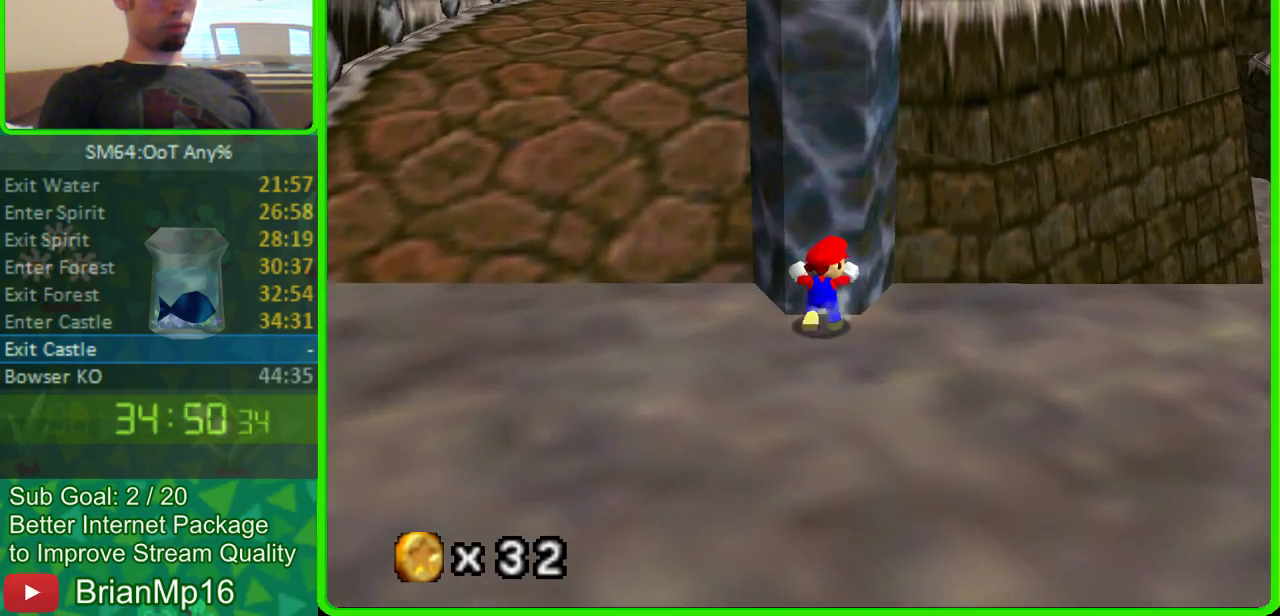
Gameplay with a controller (Nintendo layout); each line is a JSON object with the inputs held at the frame after it. "events" lists button and stick changes between this image and that frame as [ms after this image, input, new state], when the widget could be followed in between. Not read: L3 R3.
{"buttons": [], "left_stick": "up", "events": [[433, "left_stick", "up"]]}
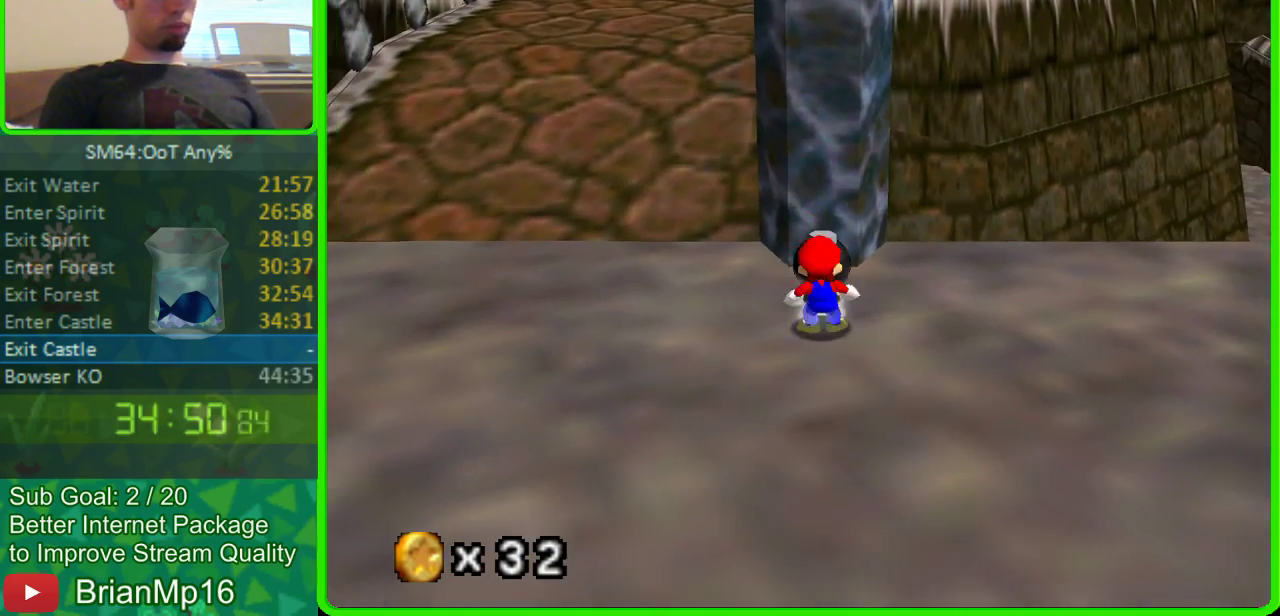
{"buttons": [], "left_stick": "center", "events": [[167, "A", "down"], [300, "left_stick", "center"], [333, "A", "up"]]}
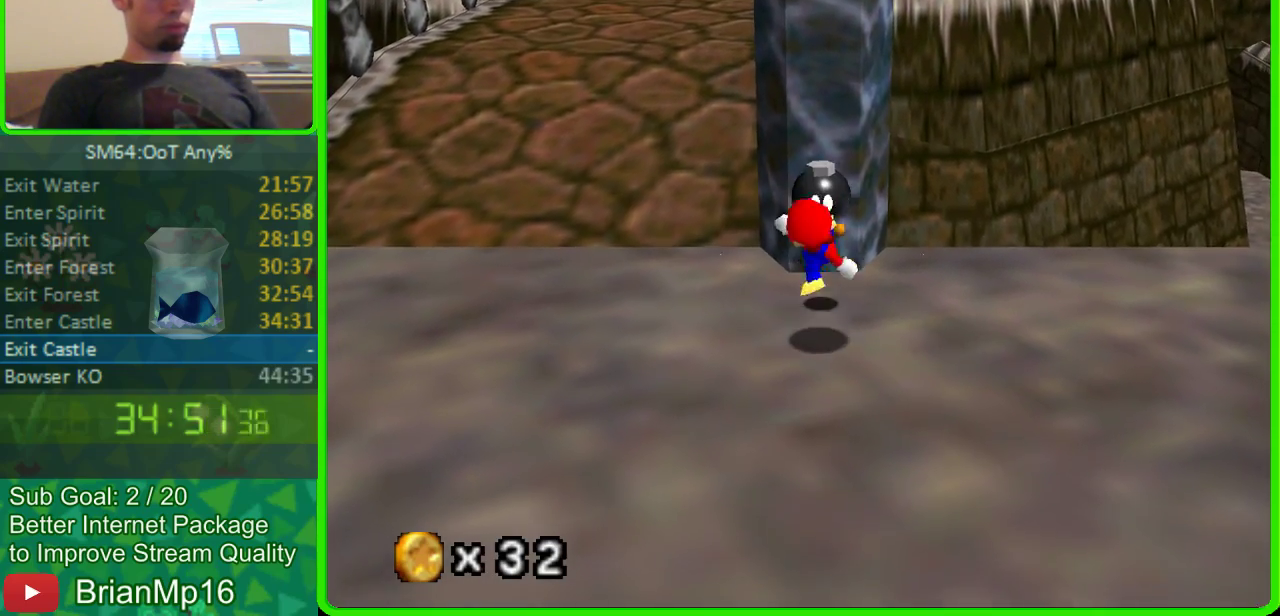
{"buttons": [], "left_stick": "center", "events": []}
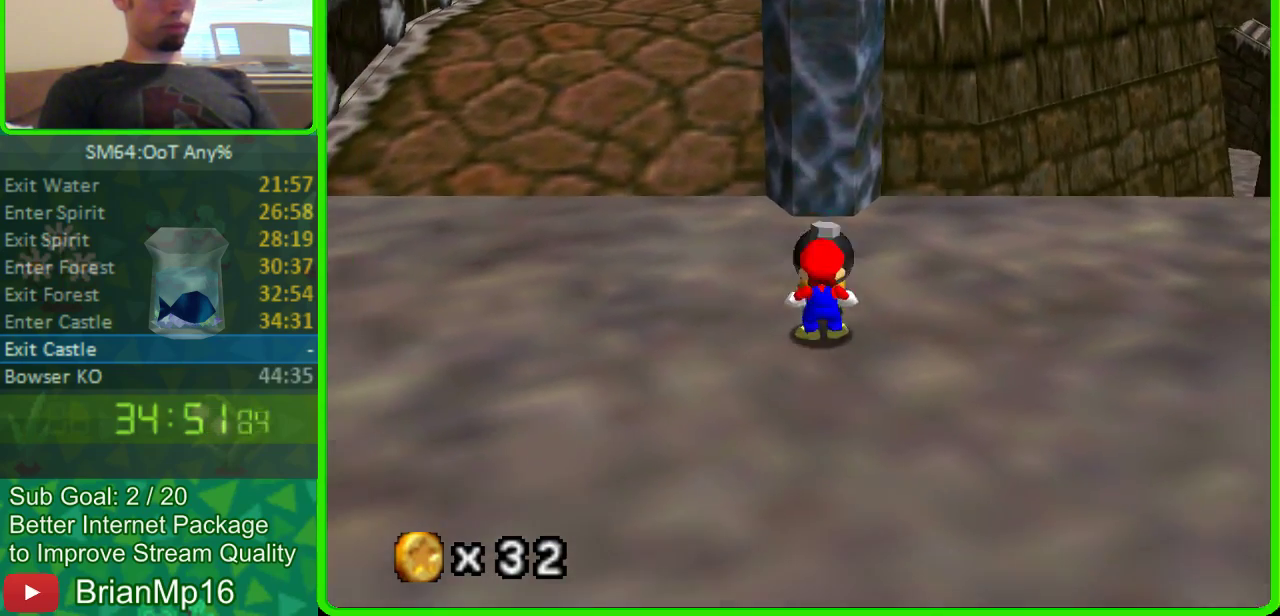
{"buttons": [], "left_stick": "center", "events": []}
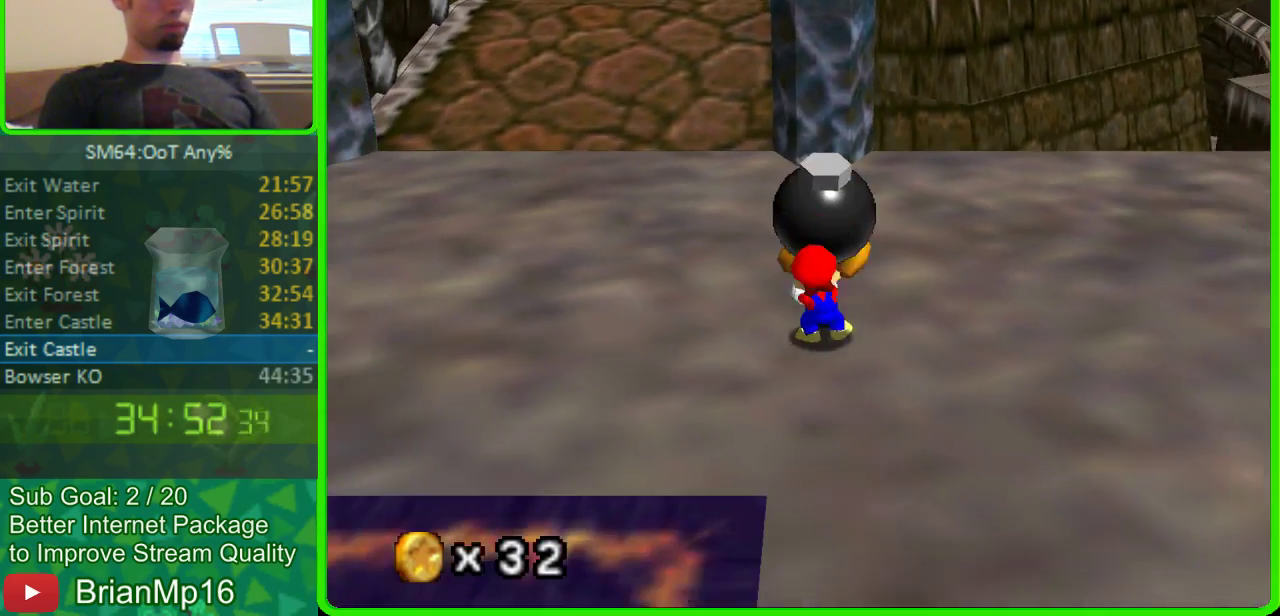
{"buttons": [], "left_stick": "center", "events": [[100, "left_stick", "down"], [233, "left_stick", "center"]]}
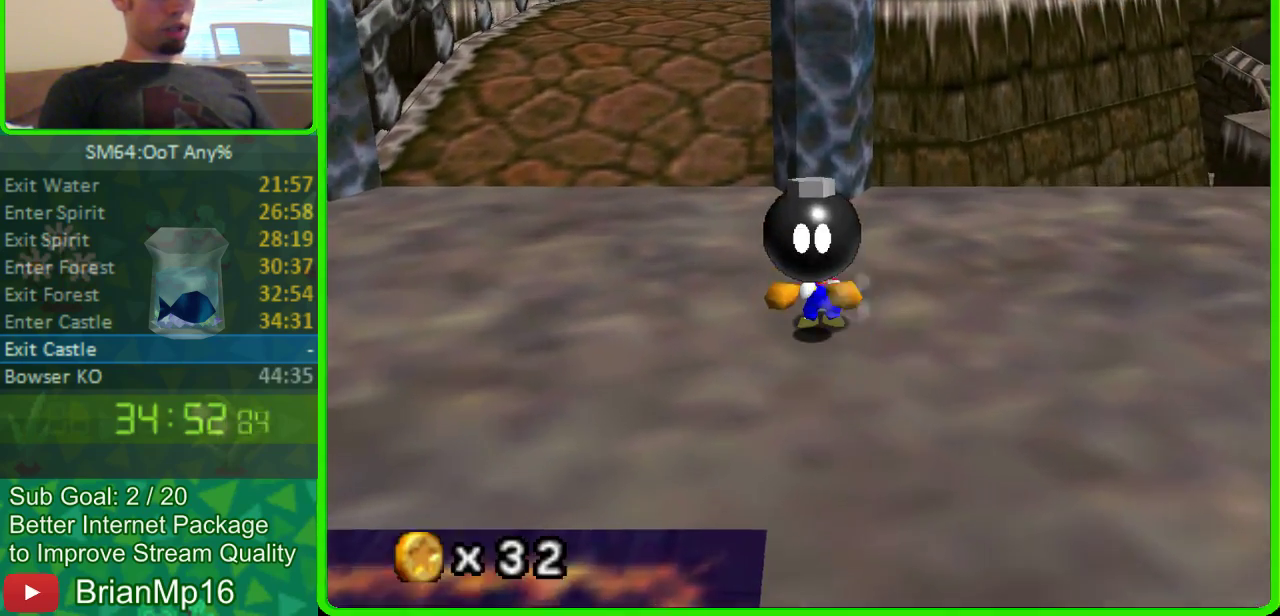
{"buttons": [], "left_stick": "center", "events": []}
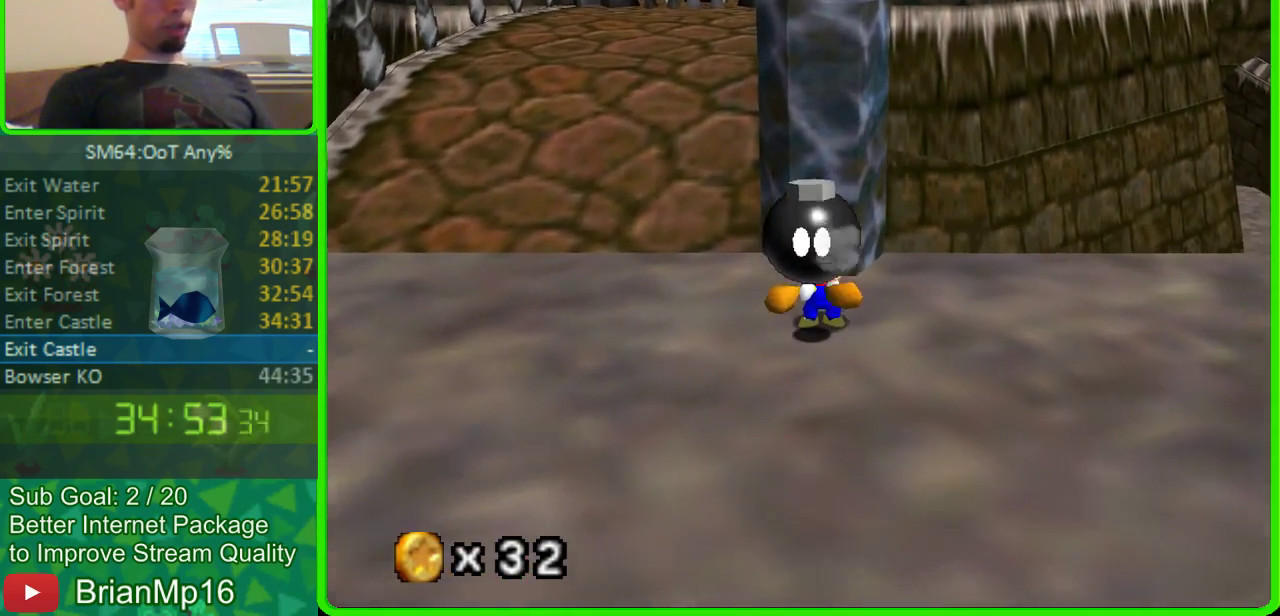
{"buttons": [], "left_stick": "up", "events": [[367, "left_stick", "up"]]}
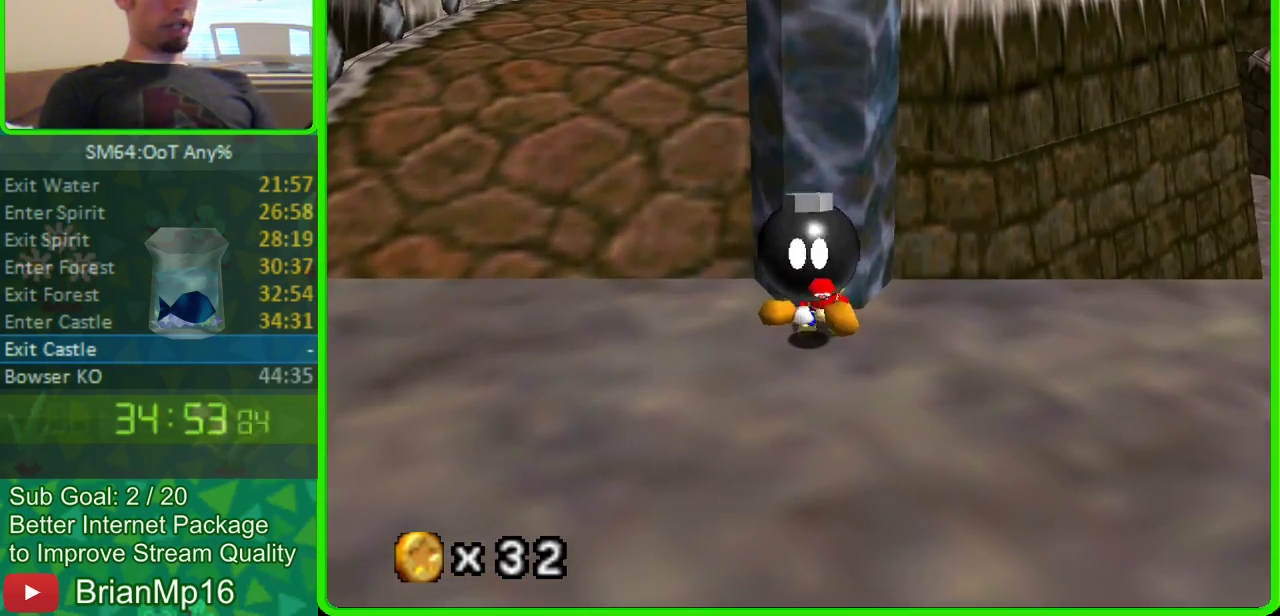
{"buttons": [], "left_stick": "center", "events": [[367, "left_stick", "center"]]}
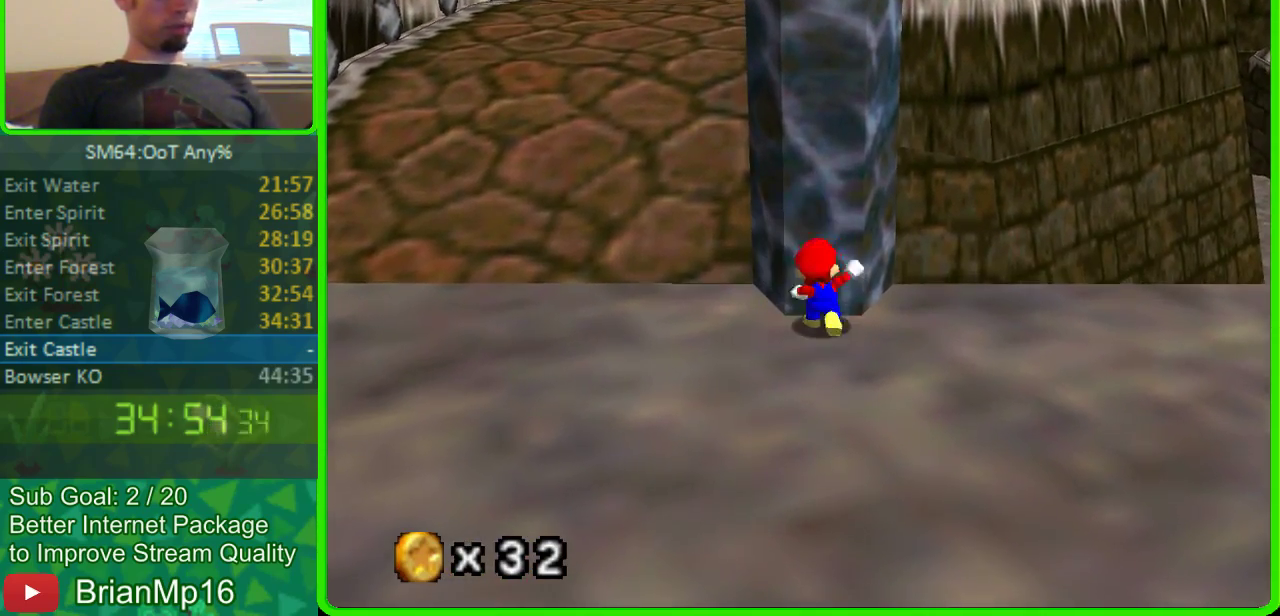
{"buttons": [], "left_stick": "up", "events": [[333, "left_stick", "up"]]}
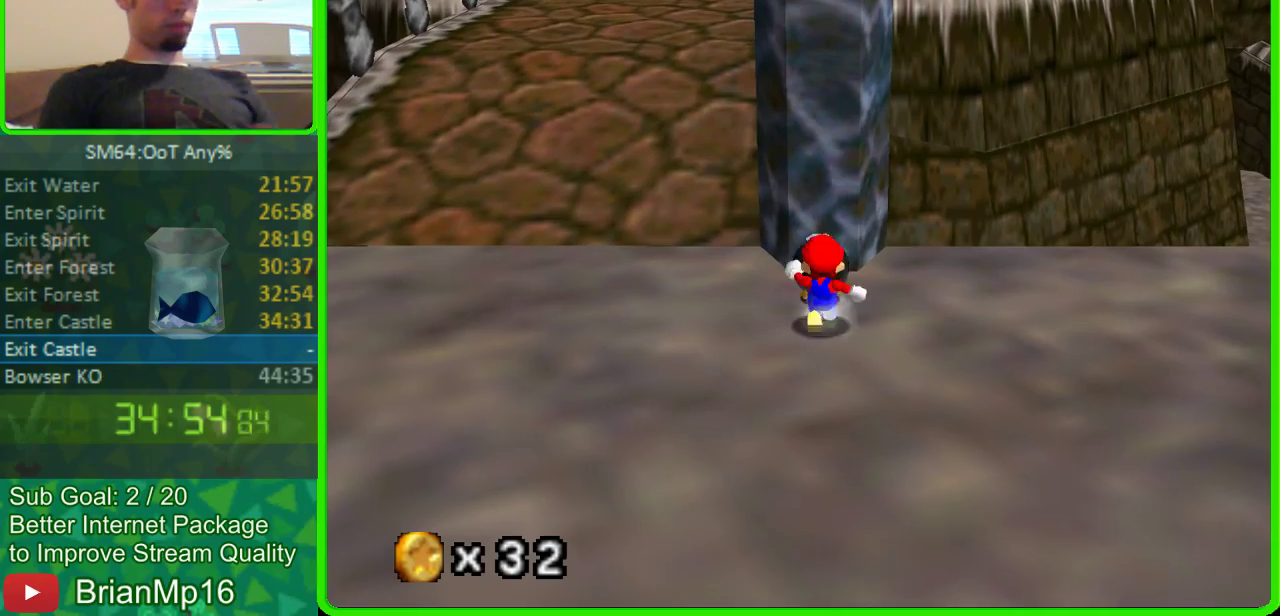
{"buttons": [], "left_stick": "center", "events": [[67, "A", "down"], [167, "left_stick", "center"], [233, "A", "up"]]}
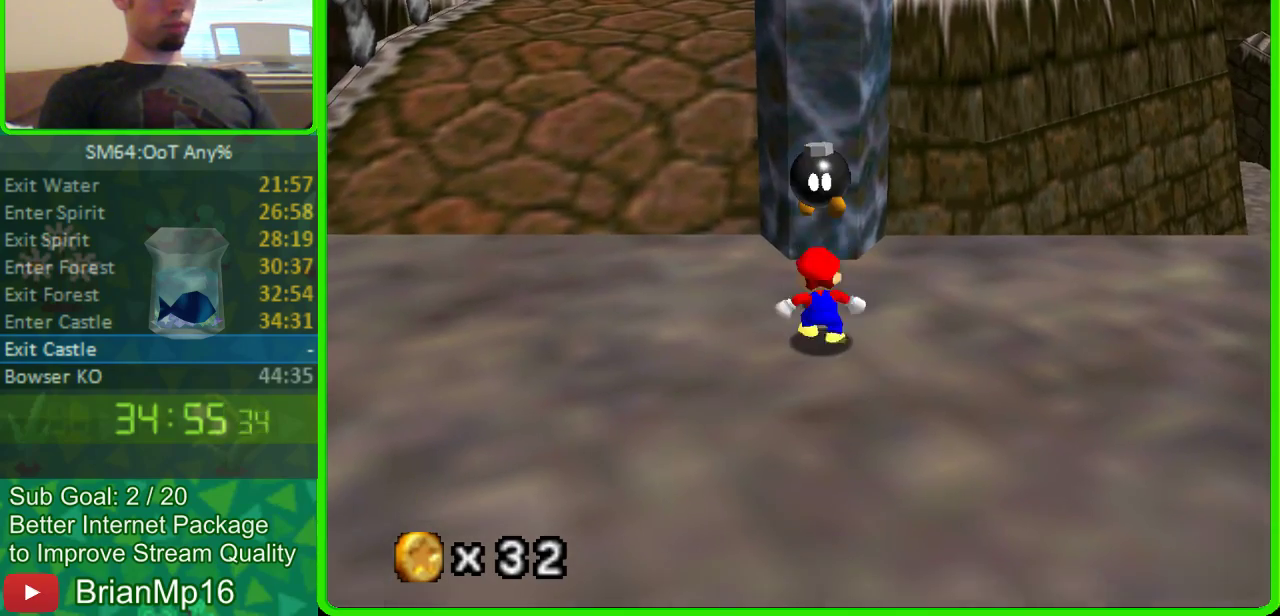
{"buttons": [], "left_stick": "center", "events": []}
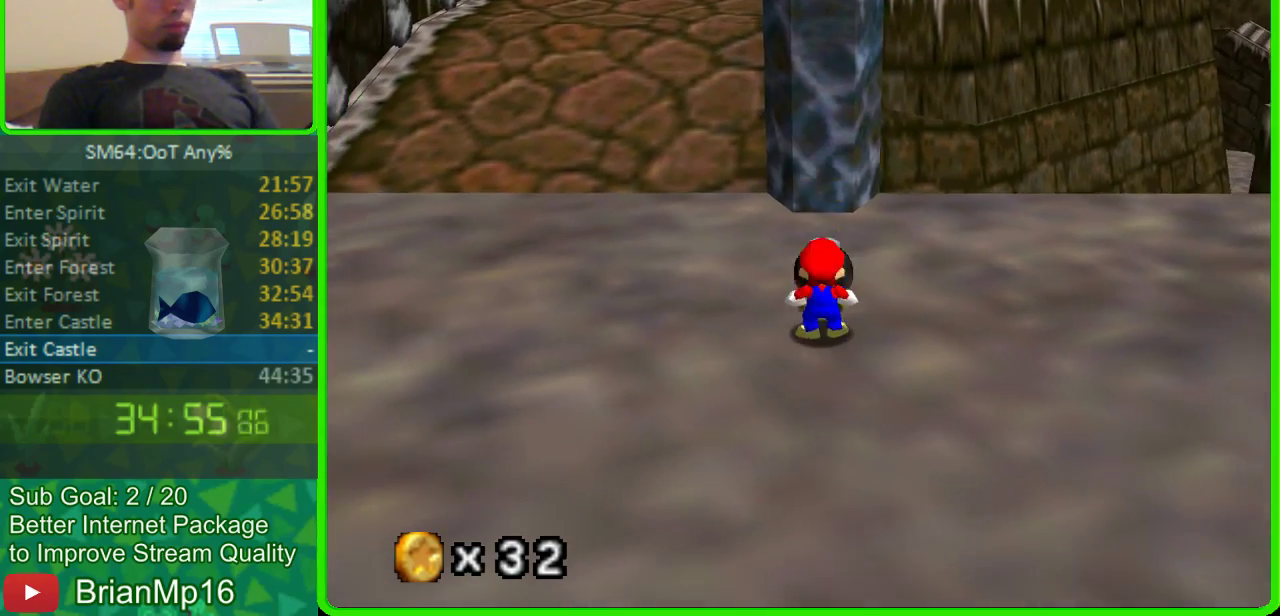
{"buttons": [], "left_stick": "center", "events": []}
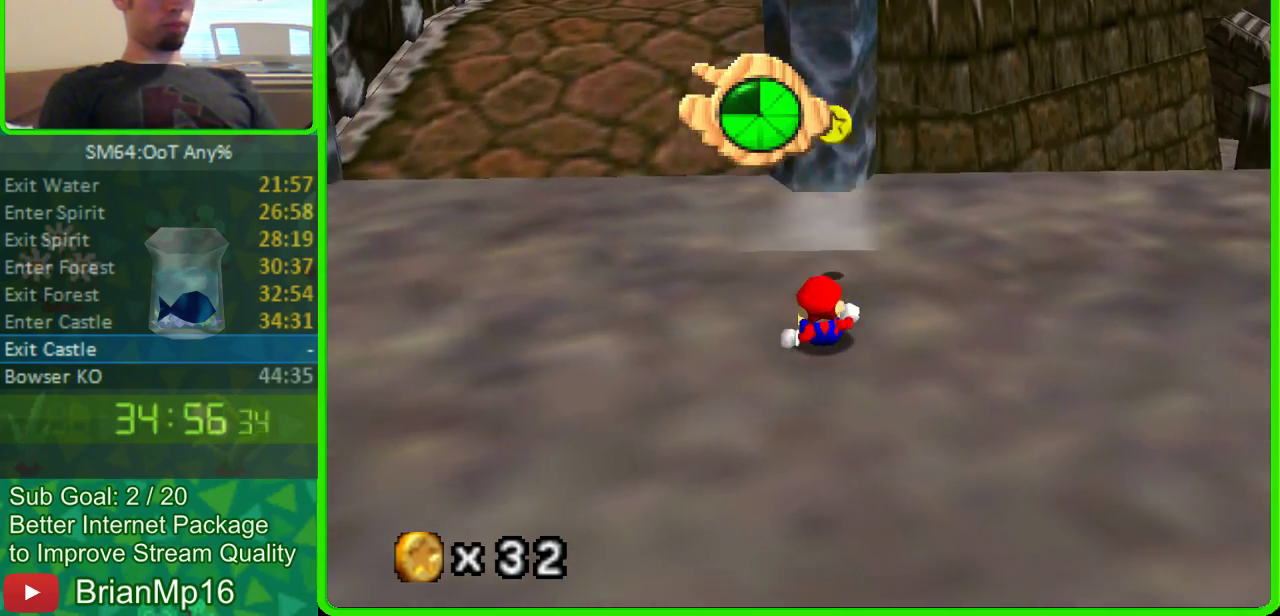
{"buttons": [], "left_stick": "down", "events": [[400, "left_stick", "down"]]}
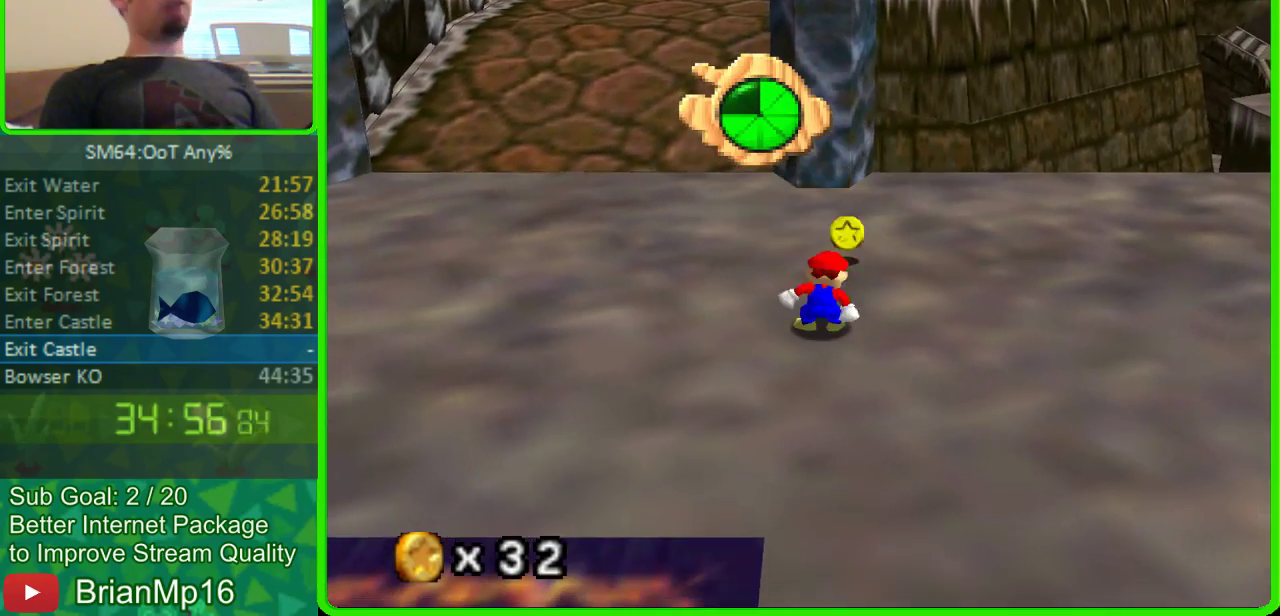
{"buttons": [], "left_stick": "up-left", "events": [[167, "left_stick", "down-left"], [333, "left_stick", "left"], [500, "left_stick", "up-left"]]}
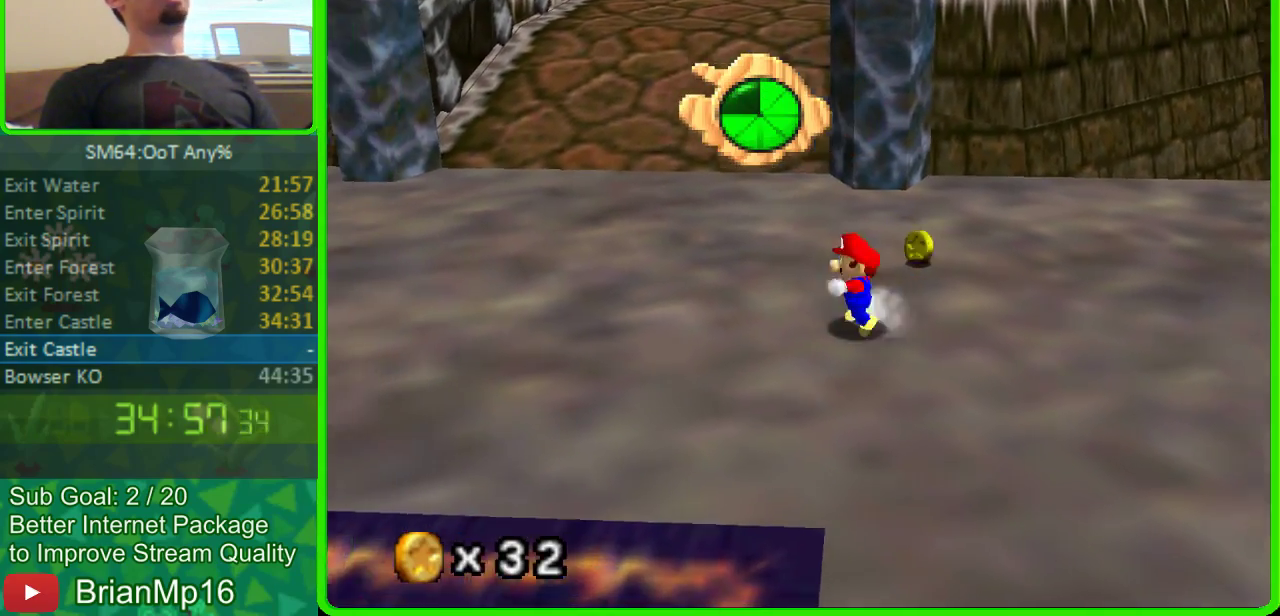
{"buttons": ["C_LEFT"], "left_stick": "up-right", "events": [[400, "left_stick", "up-right"], [500, "C_LEFT", "down"]]}
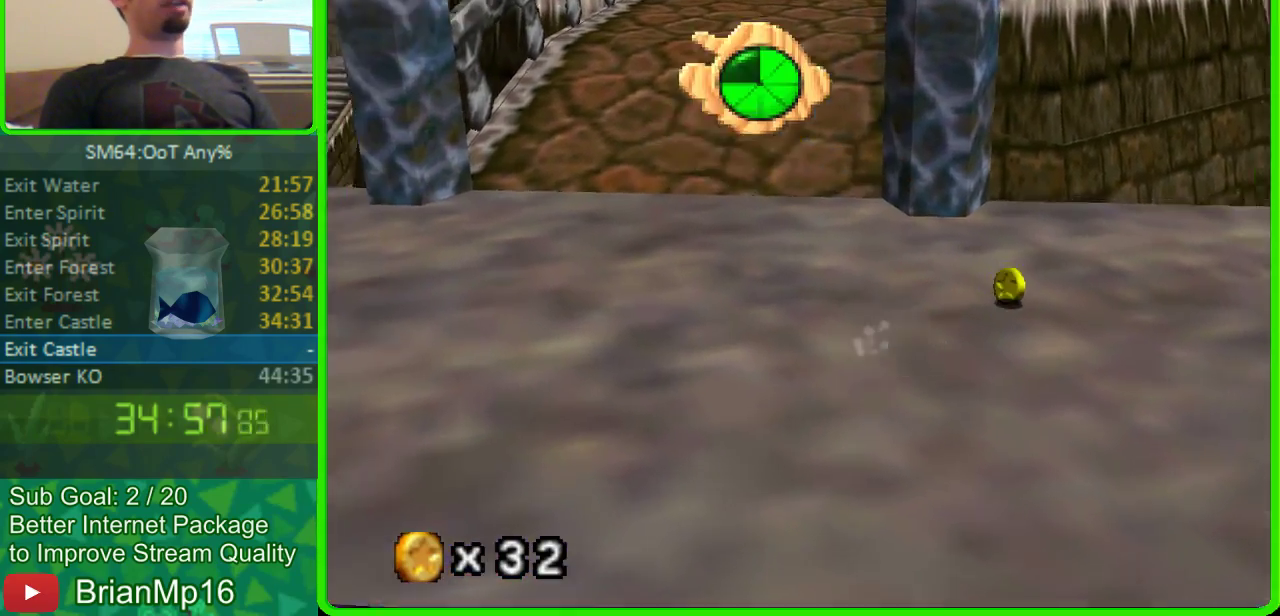
{"buttons": [], "left_stick": "up-right", "events": [[33, "left_stick", "right"], [167, "C_LEFT", "up"], [200, "left_stick", "up-right"]]}
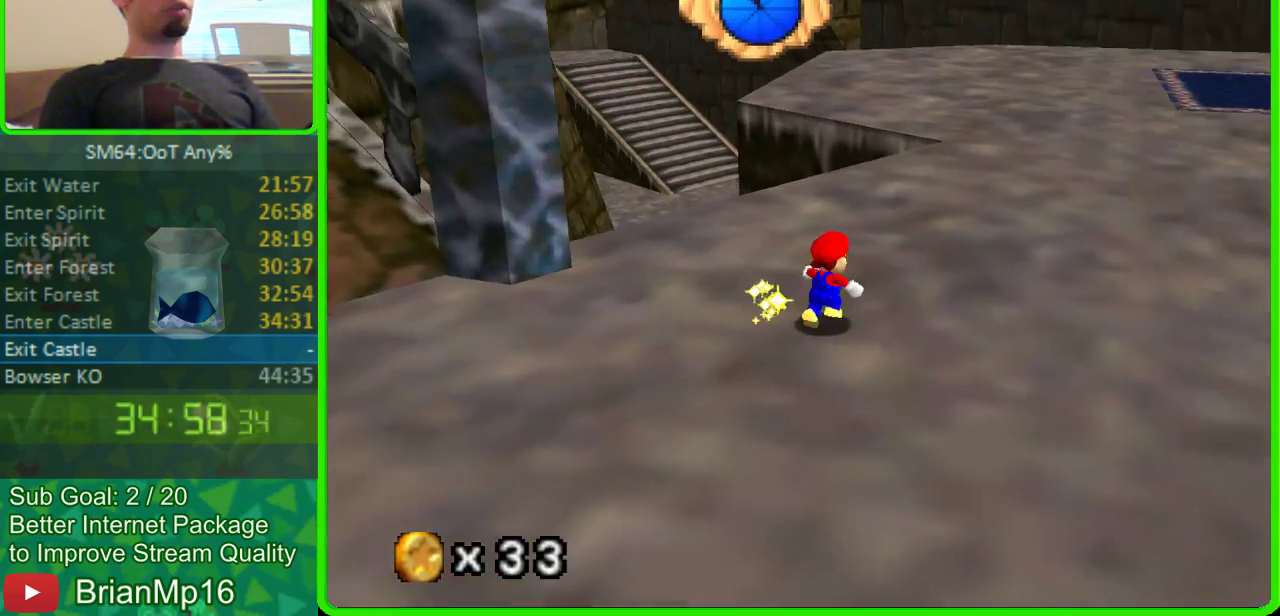
{"buttons": [], "left_stick": "up"}
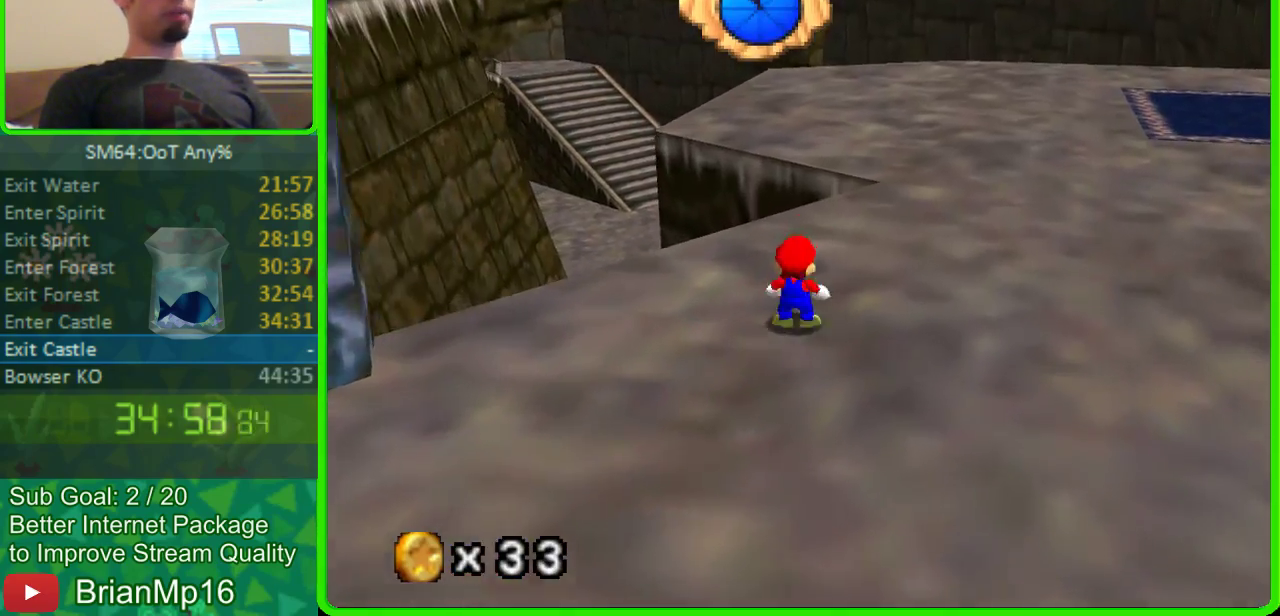
{"buttons": [], "left_stick": "up-right", "events": [[67, "A", "down"], [67, "left_stick", "down-left"], [167, "A", "up"], [333, "left_stick", "up-right"]]}
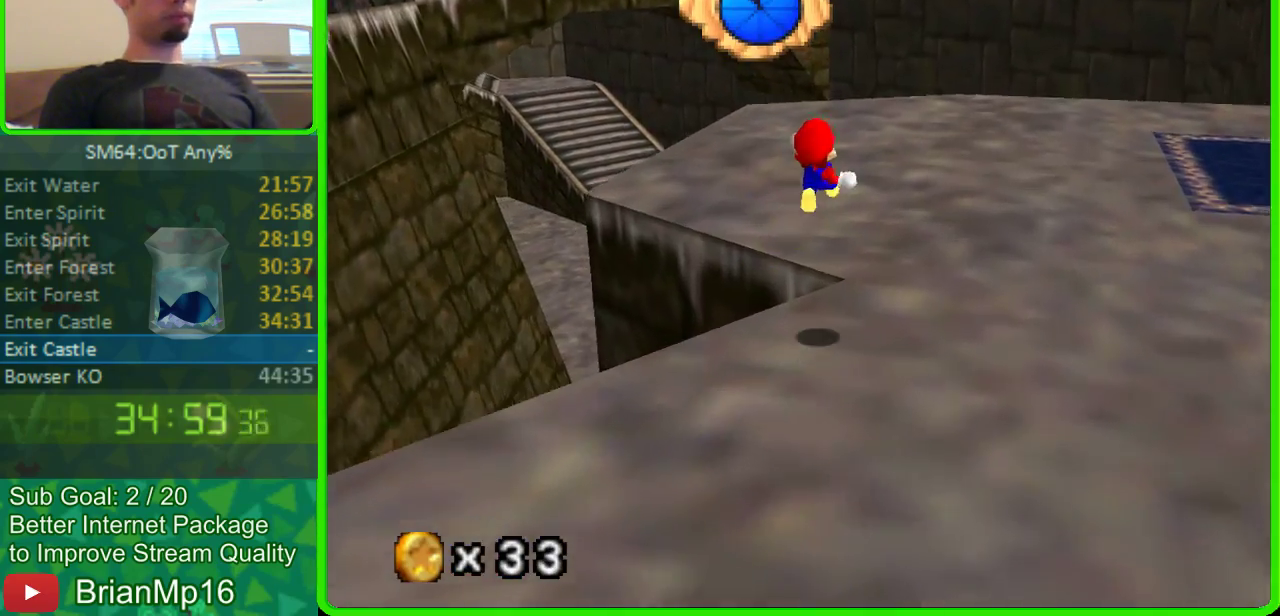
{"buttons": [], "left_stick": "up-right"}
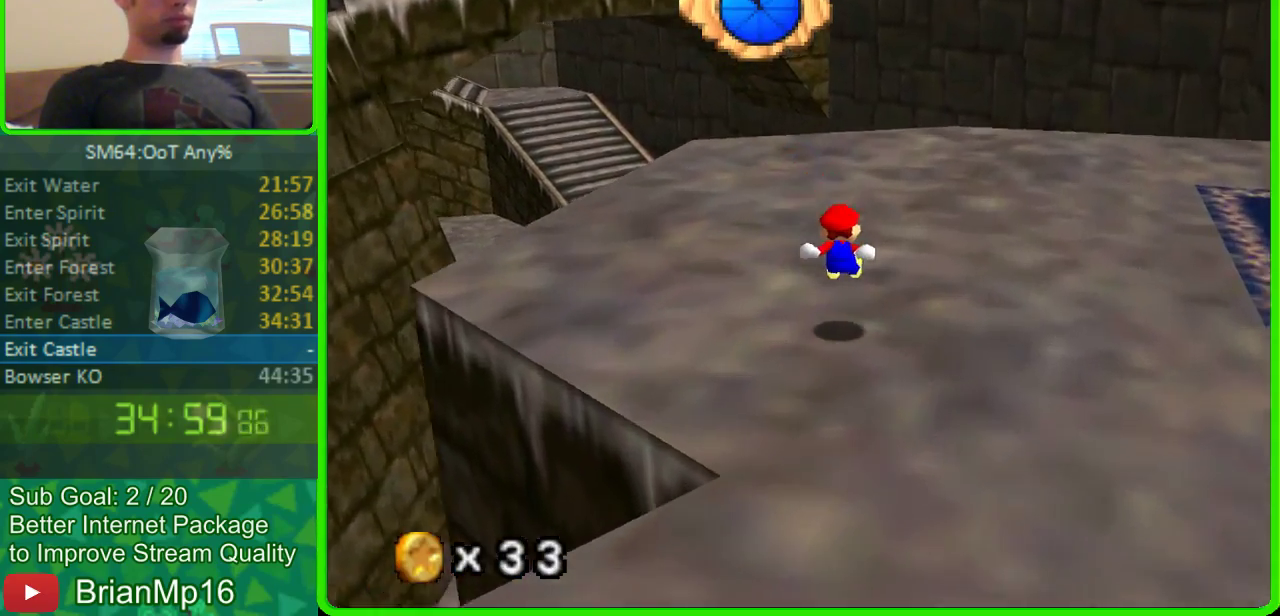
{"buttons": [], "left_stick": "up-right"}
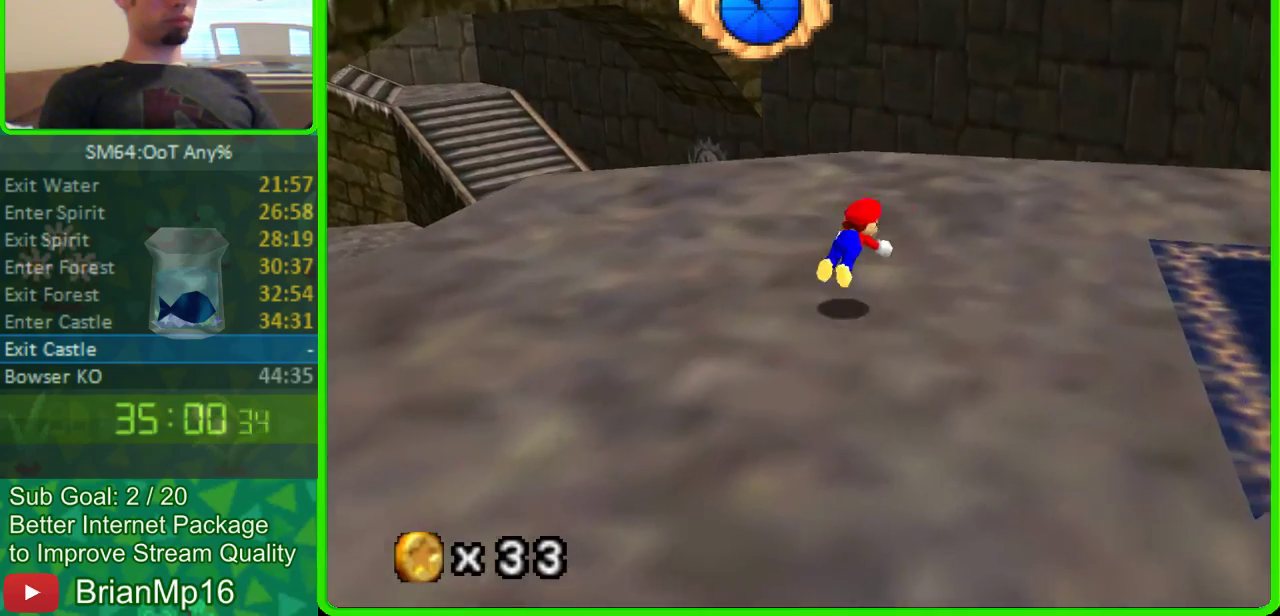
{"buttons": [], "left_stick": "up-right", "events": [[333, "A", "down"], [333, "B", "down"], [500, "A", "up"], [500, "B", "up"]]}
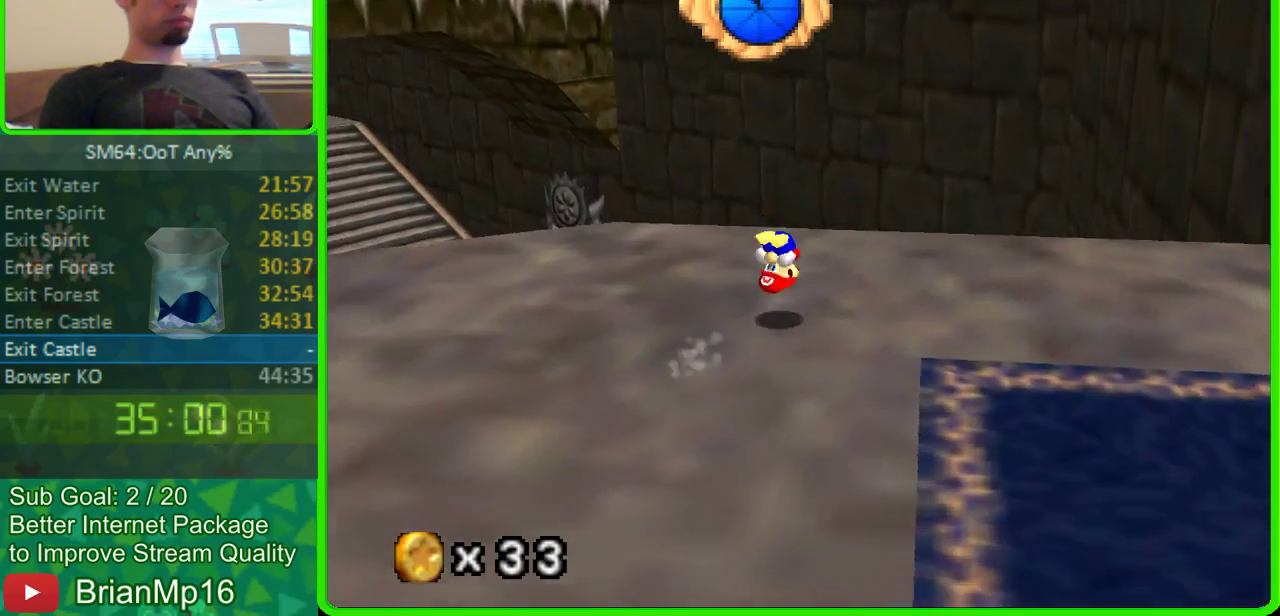
{"buttons": [], "left_stick": "right", "events": [[500, "left_stick", "right"]]}
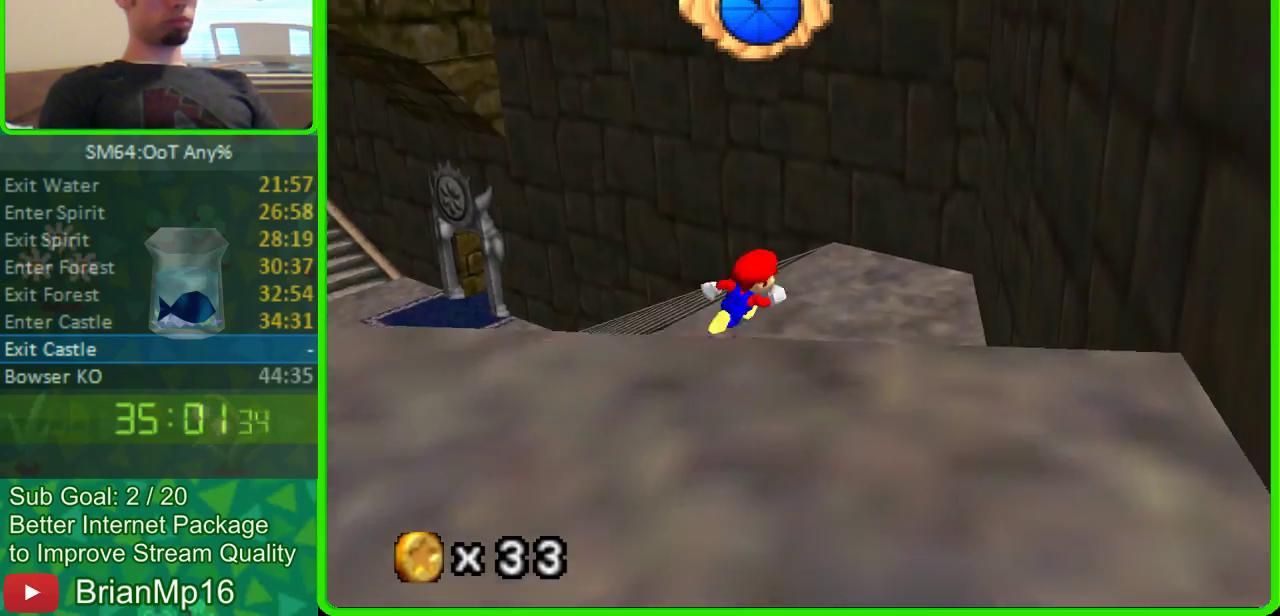
{"buttons": [], "left_stick": "down-left", "events": [[200, "left_stick", "down-right"], [333, "left_stick", "down"], [500, "left_stick", "down-left"]]}
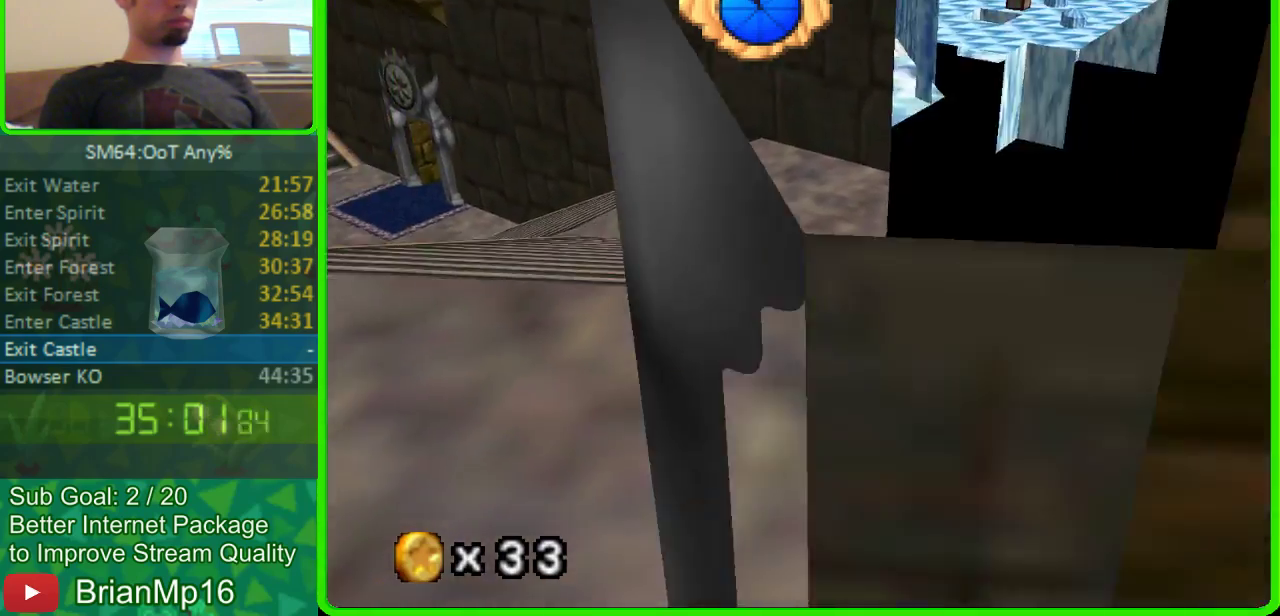
{"buttons": [], "left_stick": "down-left", "events": []}
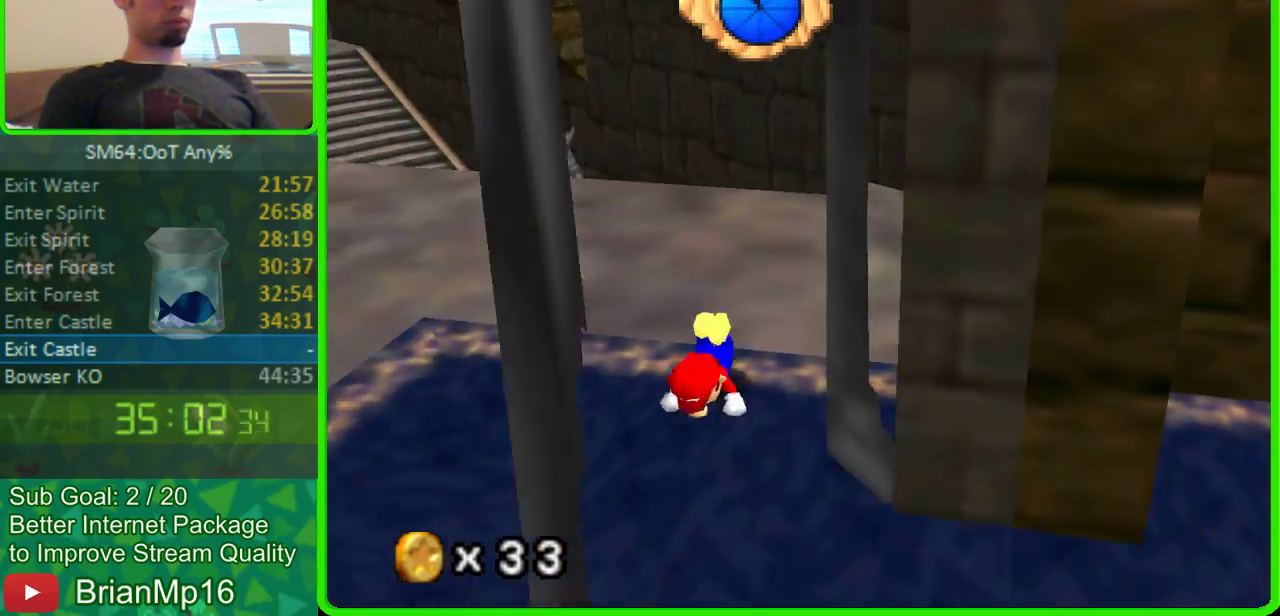
{"buttons": [], "left_stick": "left", "events": [[100, "left_stick", "center"], [200, "C_RIGHT", "down"], [267, "left_stick", "left"], [333, "C_RIGHT", "up"]]}
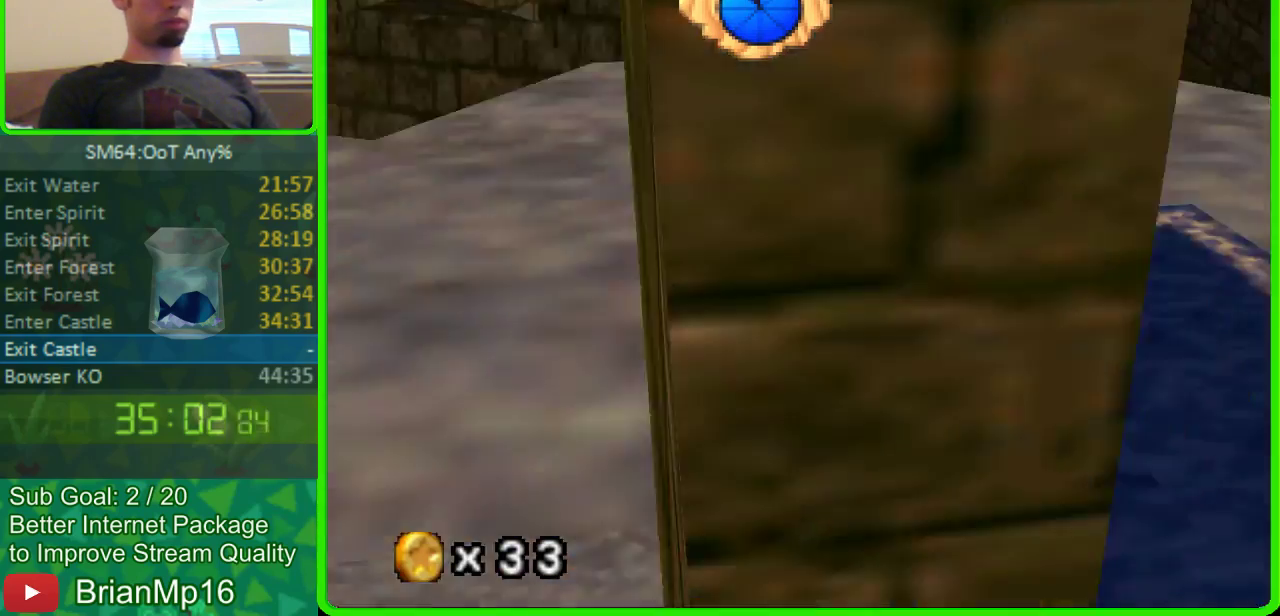
{"buttons": [], "left_stick": "up", "events": [[33, "left_stick", "center"], [67, "C_RIGHT", "down"], [133, "C_RIGHT", "up"], [300, "left_stick", "up-left"], [433, "left_stick", "up"]]}
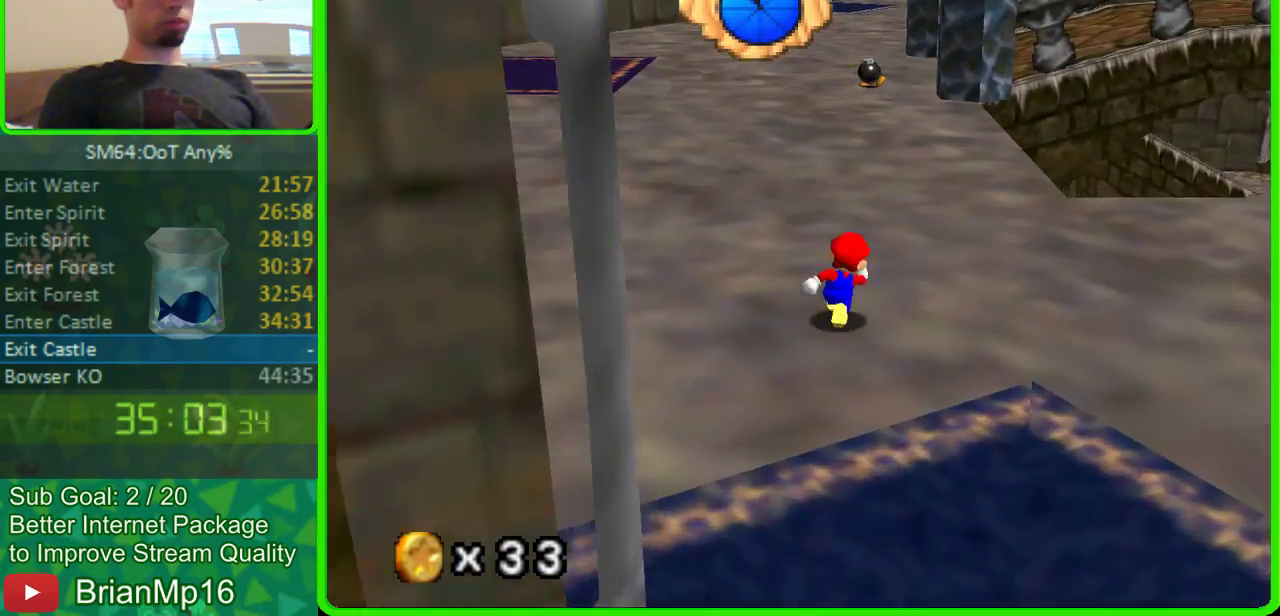
{"buttons": [], "left_stick": "up", "events": []}
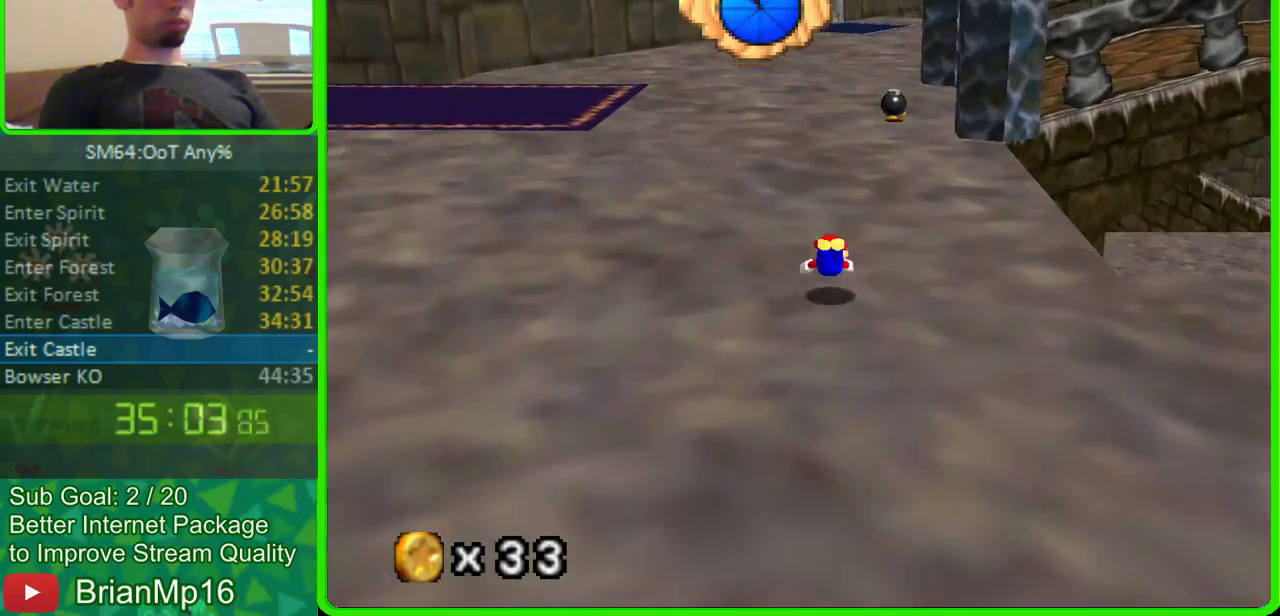
{"buttons": [], "left_stick": "up-left", "events": [[100, "B", "down"], [233, "B", "up"], [333, "C_LEFT", "down"], [367, "left_stick", "up-left"], [467, "C_LEFT", "up"]]}
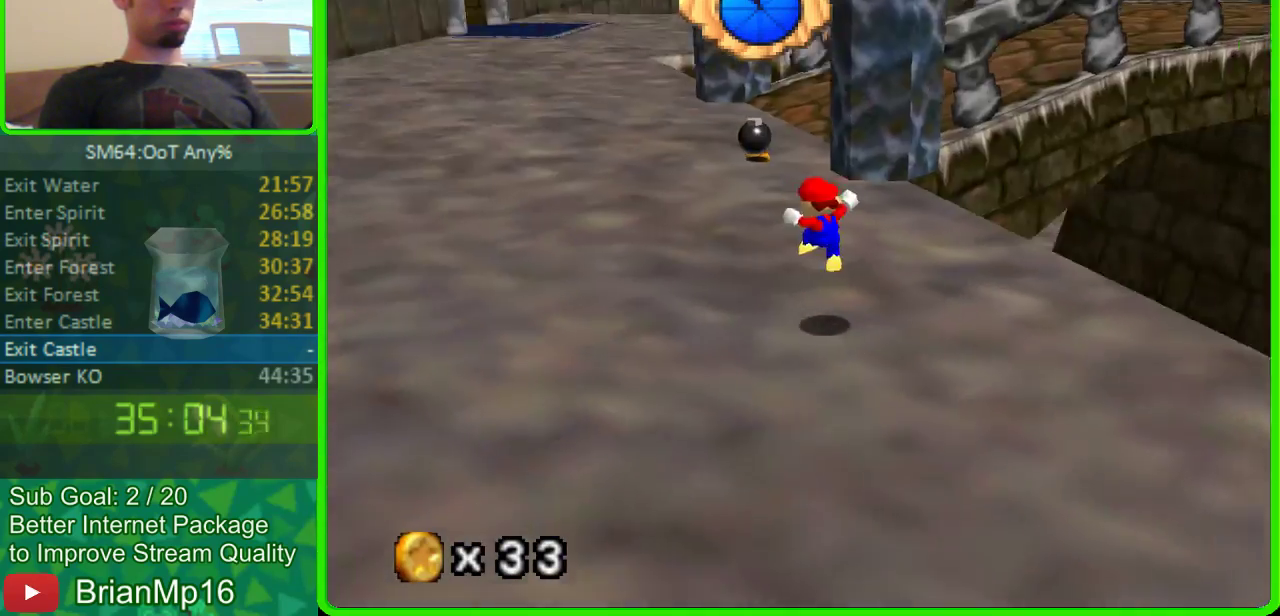
{"buttons": [], "left_stick": "left", "events": [[33, "C_LEFT", "down"], [133, "C_LEFT", "up"], [167, "left_stick", "left"]]}
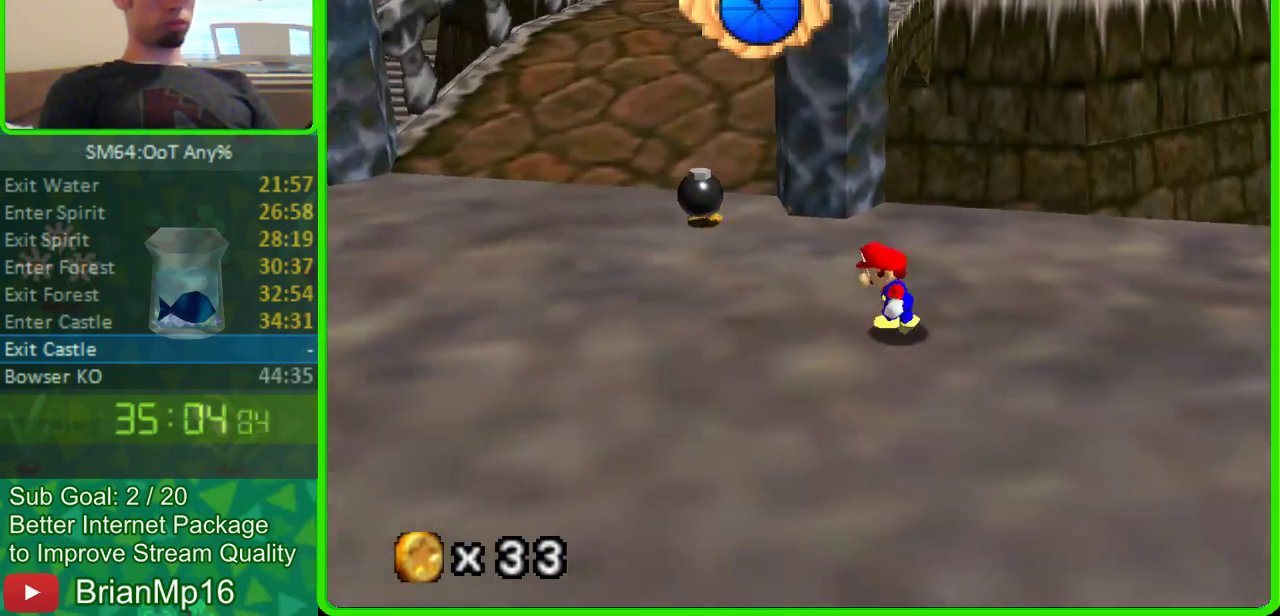
{"buttons": [], "left_stick": "up-left", "events": [[233, "left_stick", "up-left"]]}